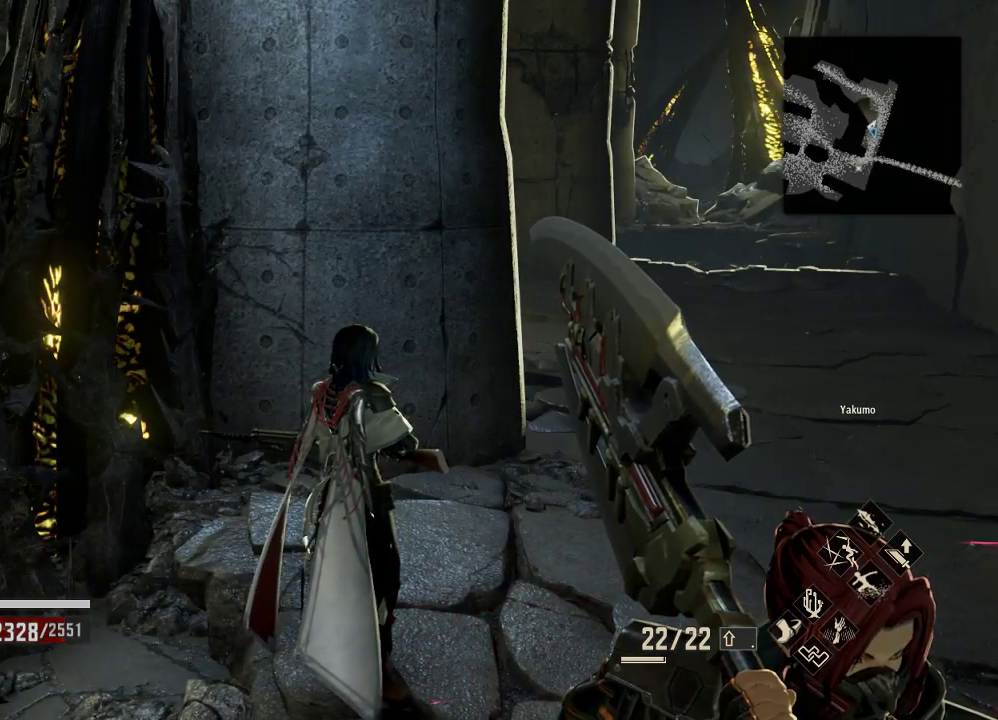
Gameplay with a controller (Xbox layout); each line is a JSON object with the inputs held at the frame after it. "events" lists button and stick changes between this image and that frame as [ms after this image, input, new state], when the widget could be followed in between.
{"buttons": [], "left_stick": "center", "right_stick": "center", "events": []}
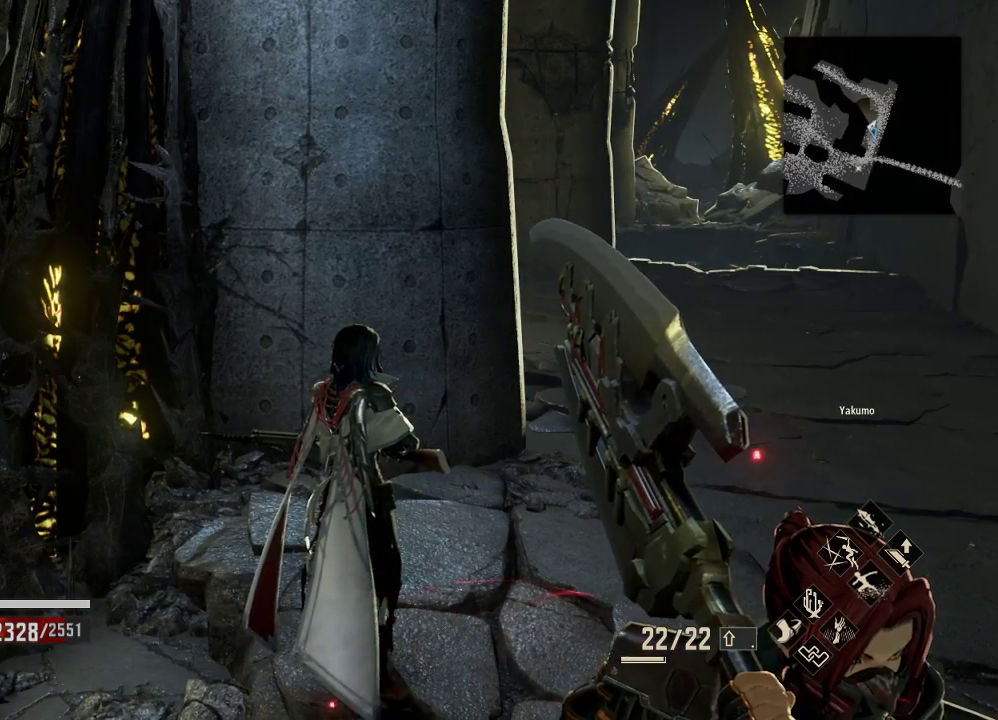
{"buttons": [], "left_stick": "up-right", "right_stick": "center", "events": [[67, "left_stick", "up-right"], [167, "right_stick", "left"], [467, "right_stick", "center"]]}
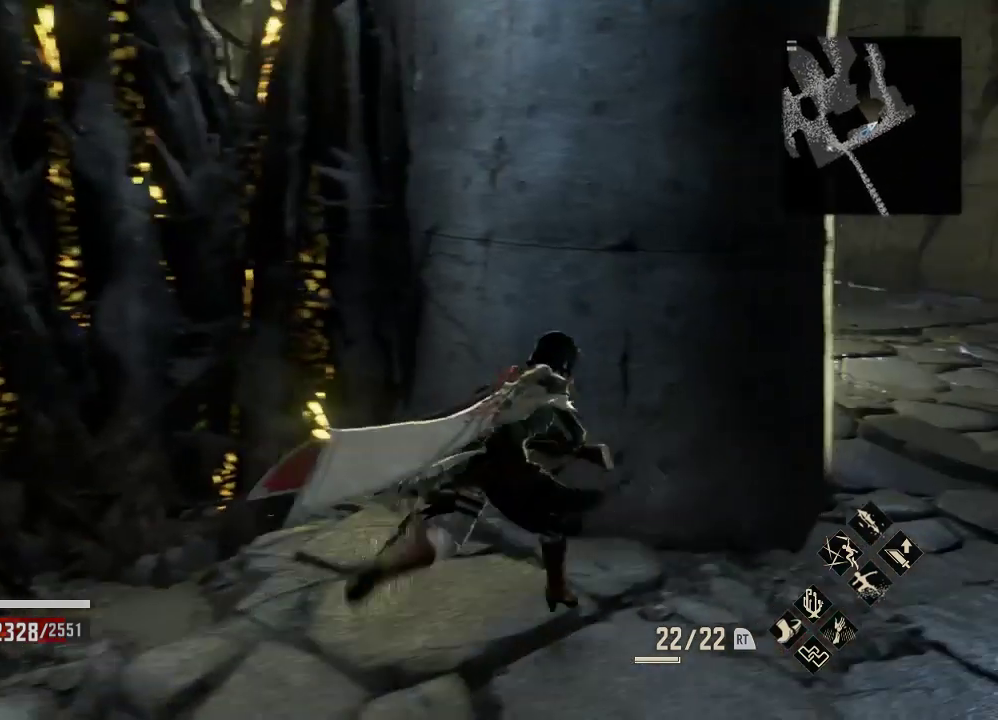
{"buttons": [], "left_stick": "up-right", "right_stick": "center", "events": []}
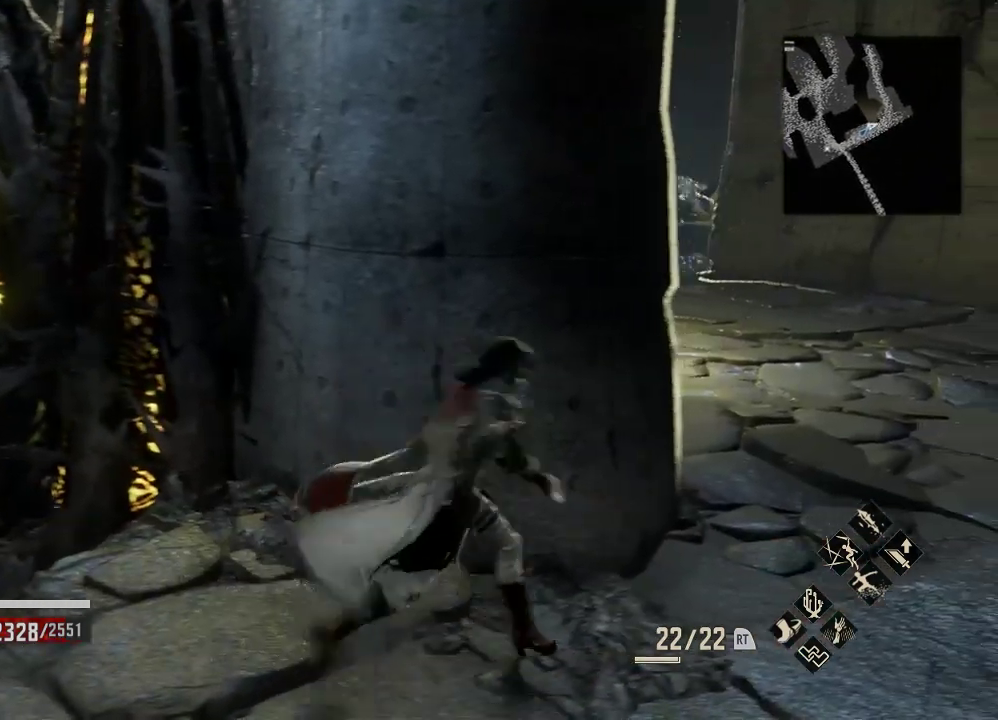
{"buttons": [], "left_stick": "up-right", "right_stick": "center", "events": [[133, "DPAD_RIGHT", "down"], [167, "DPAD_RIGHT", "up"]]}
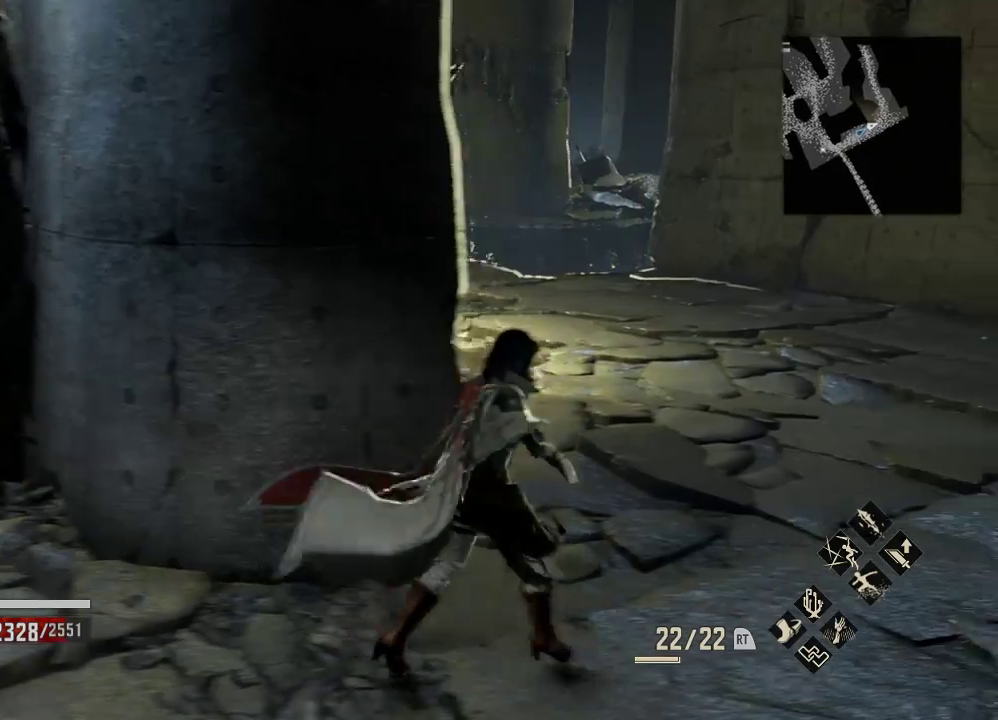
{"buttons": [], "left_stick": "up-right", "right_stick": "left", "events": [[67, "right_stick", "left"]]}
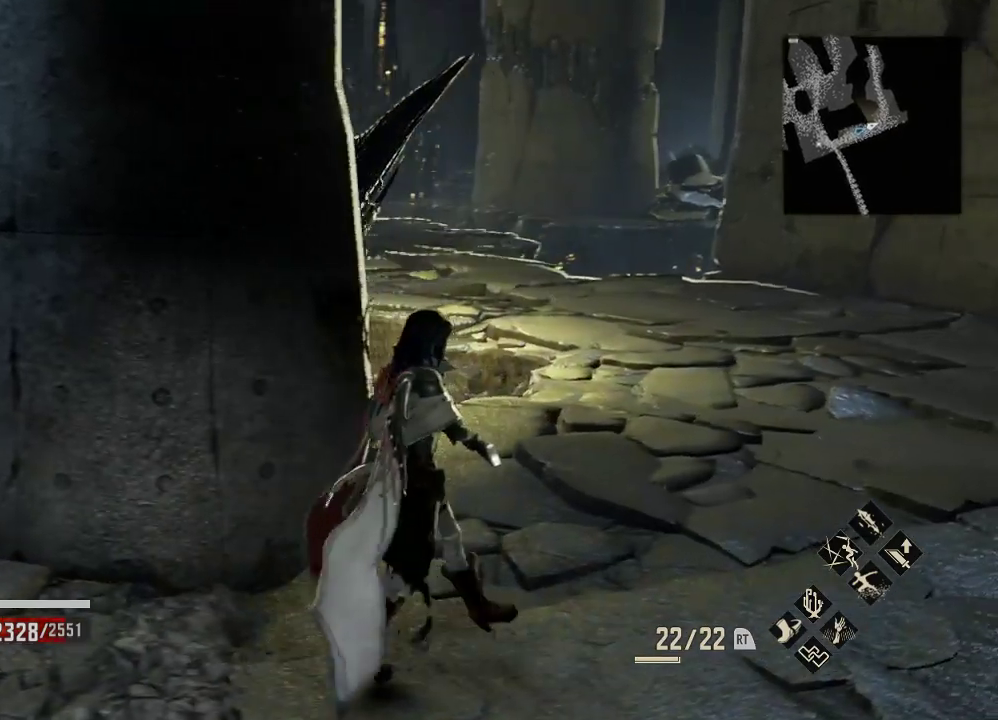
{"buttons": [], "left_stick": "up-right", "right_stick": "left"}
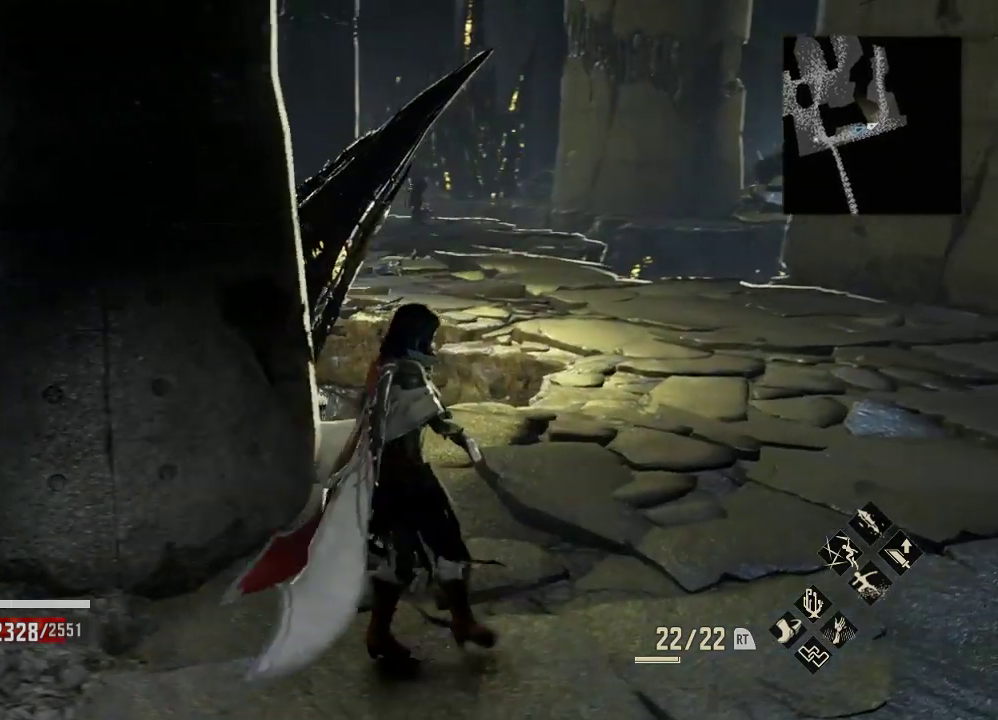
{"buttons": [], "left_stick": "up-right", "right_stick": "center", "events": [[33, "right_stick", "center"]]}
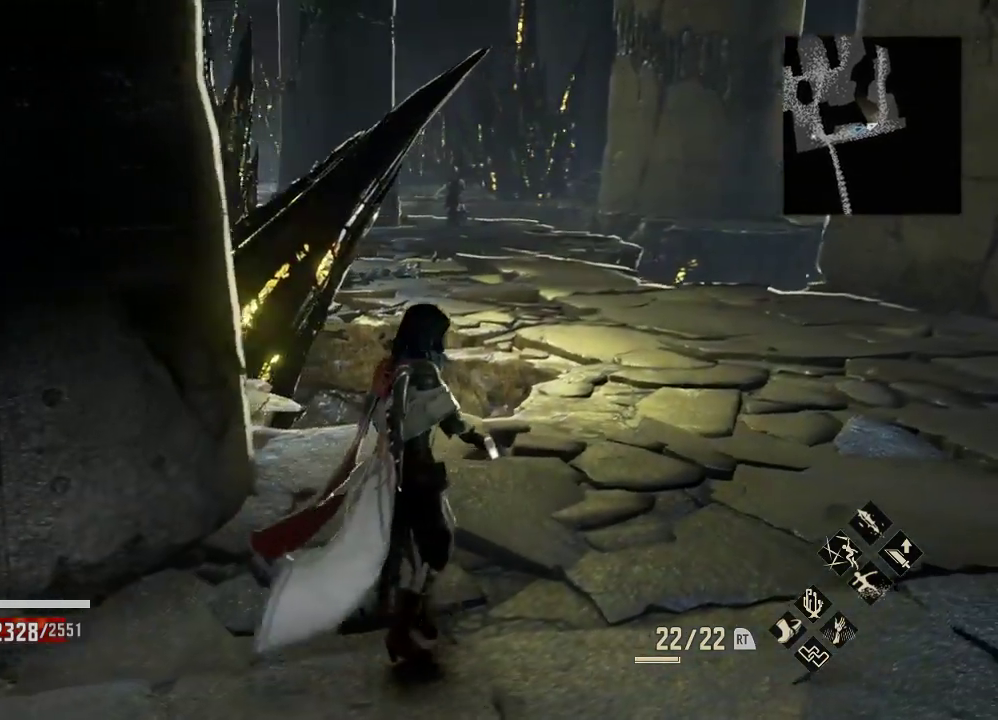
{"buttons": [], "left_stick": "up-right", "right_stick": "center", "events": []}
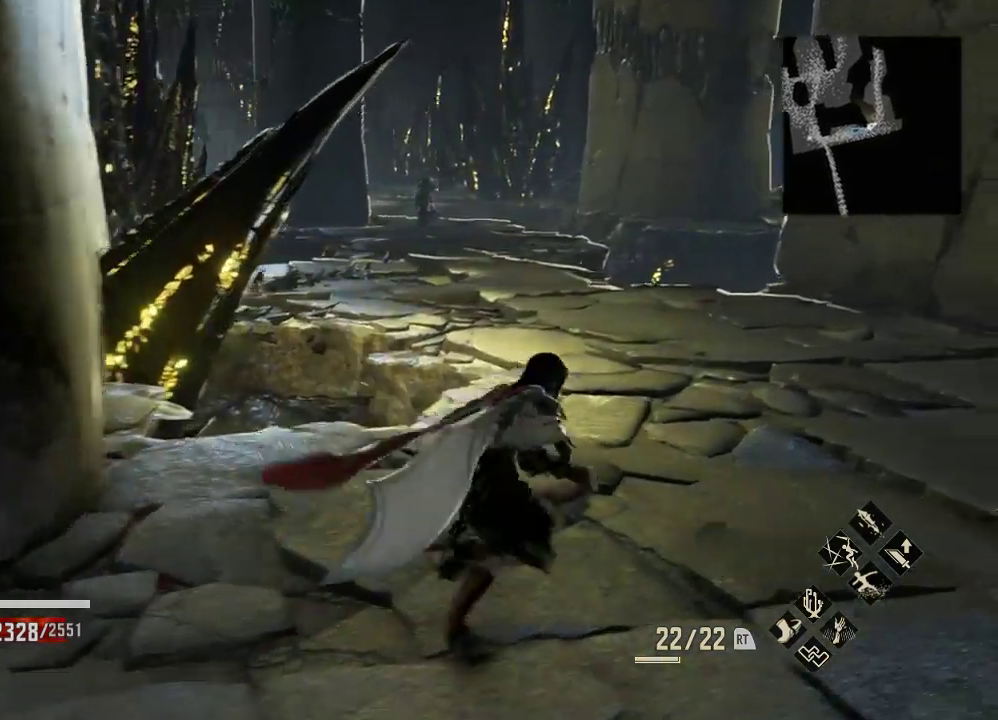
{"buttons": ["R1"], "left_stick": "up-right", "right_stick": "center", "events": [[467, "R1", "down"]]}
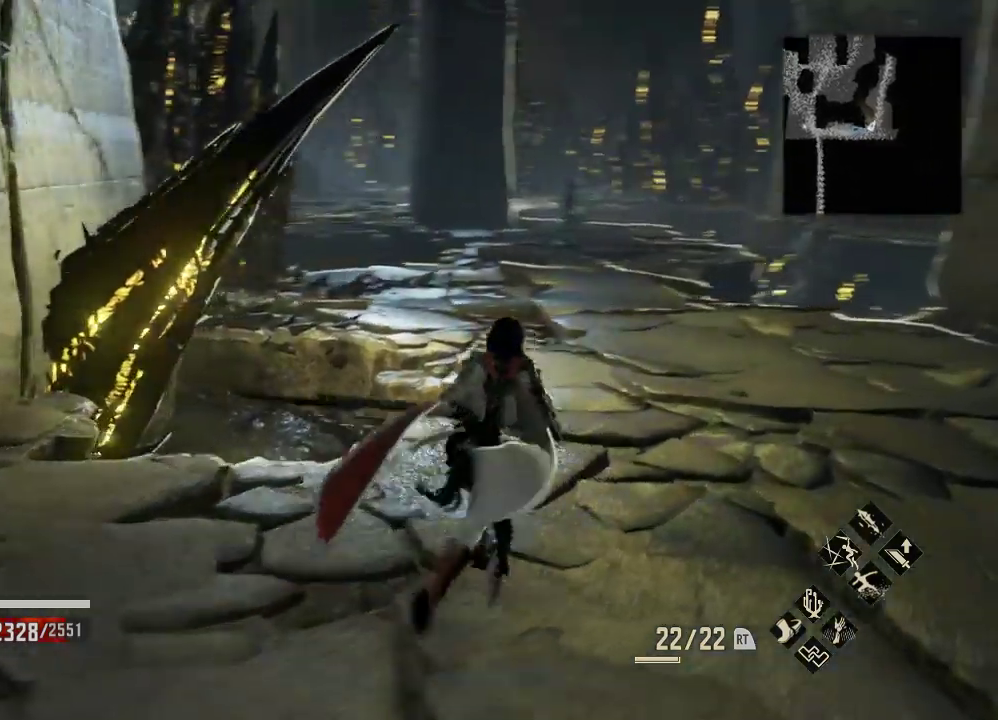
{"buttons": ["R1"], "left_stick": "center", "right_stick": "down", "events": [[33, "left_stick", "center"], [500, "right_stick", "down"]]}
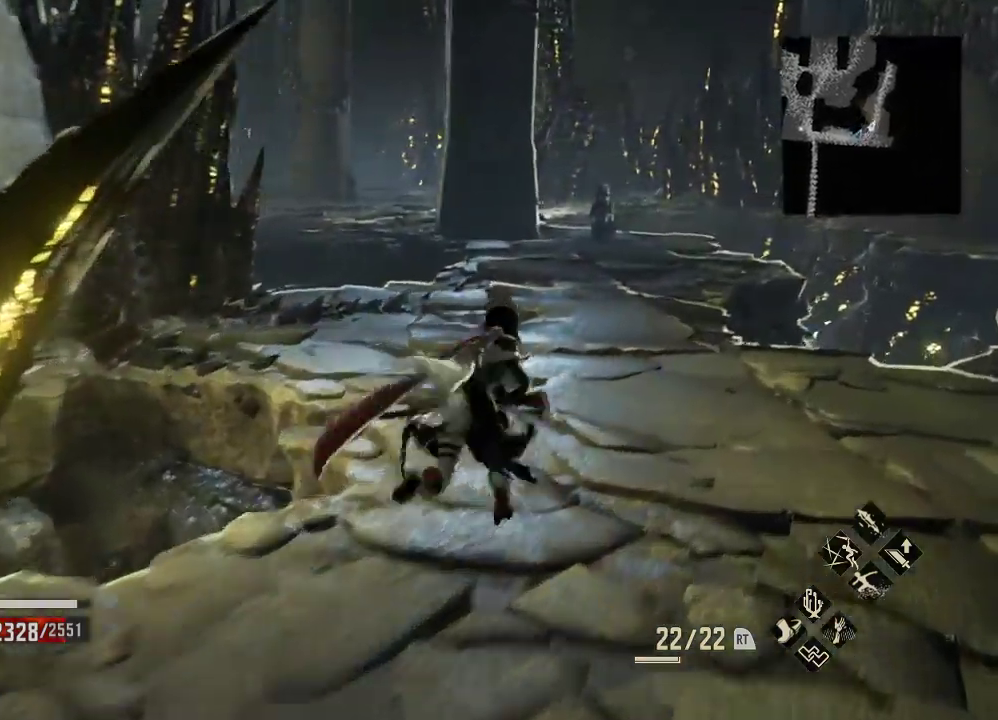
{"buttons": ["R1"], "left_stick": "center", "right_stick": "right", "events": [[67, "right_stick", "center"], [167, "L1", "down"], [167, "left_stick", "up-right"], [200, "L1", "up"], [400, "left_stick", "center"], [500, "right_stick", "right"]]}
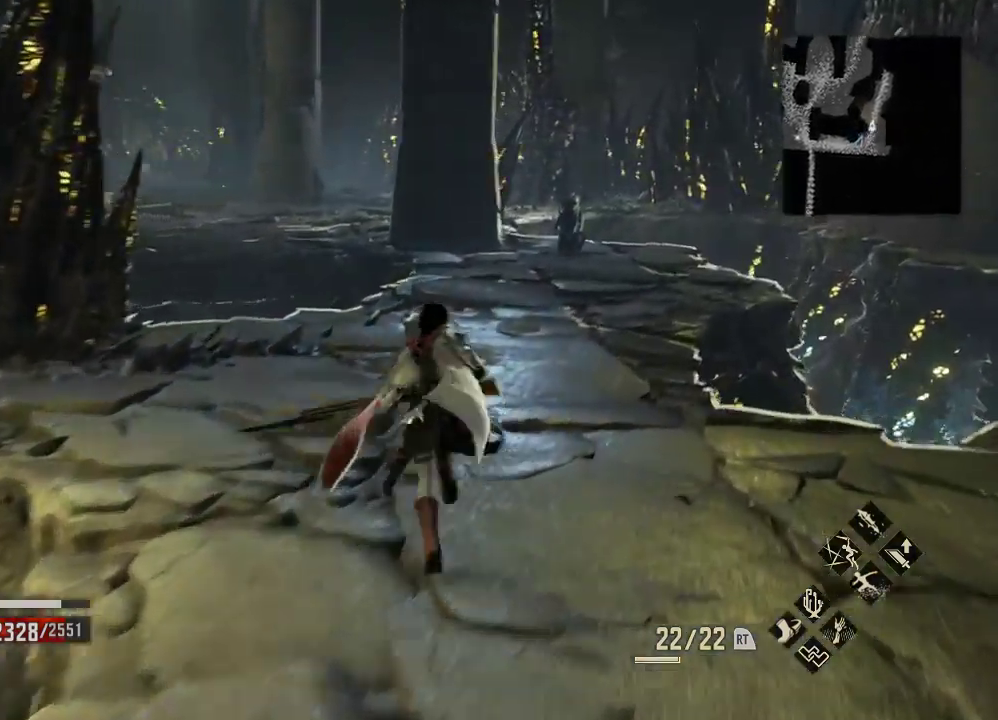
{"buttons": ["R1", "R3"], "left_stick": "up", "right_stick": "center", "events": [[67, "right_stick", "center"], [100, "left_stick", "up"], [333, "R3", "down"]]}
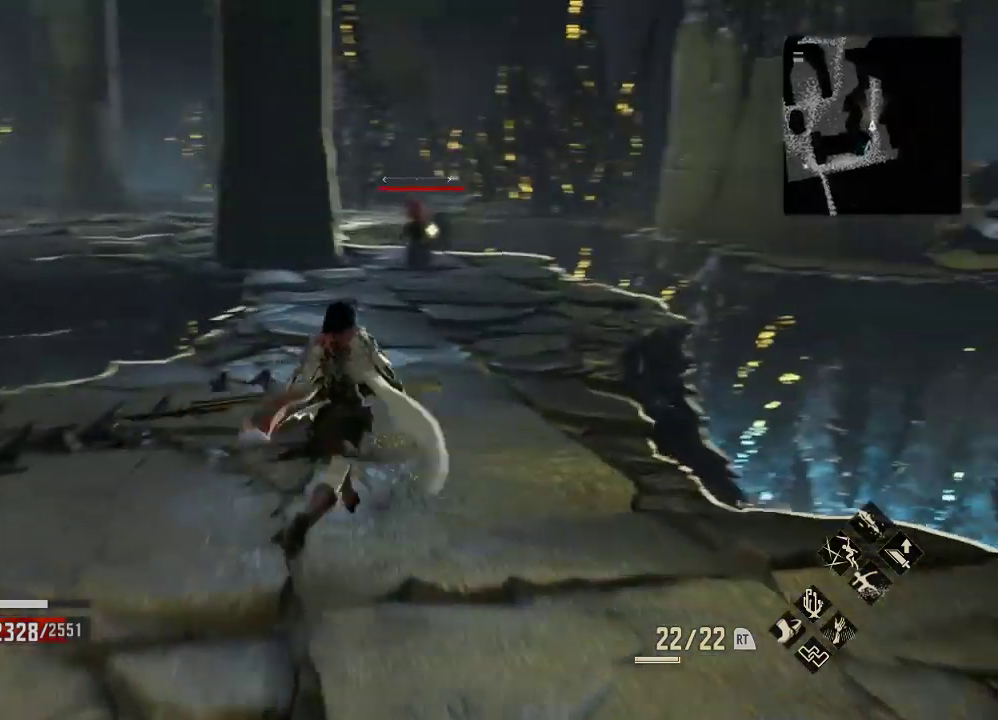
{"buttons": ["R1"], "left_stick": "up", "right_stick": "center", "events": [[33, "R3", "up"]]}
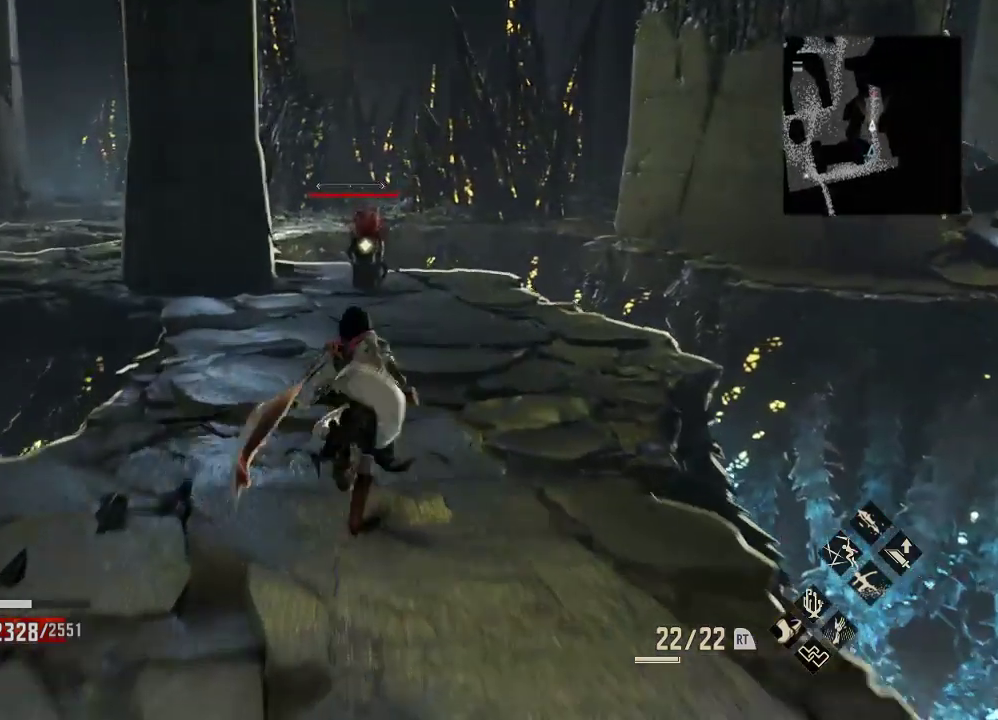
{"buttons": [], "left_stick": "up-right", "right_stick": "center", "events": [[333, "R1", "up"], [333, "left_stick", "up-right"]]}
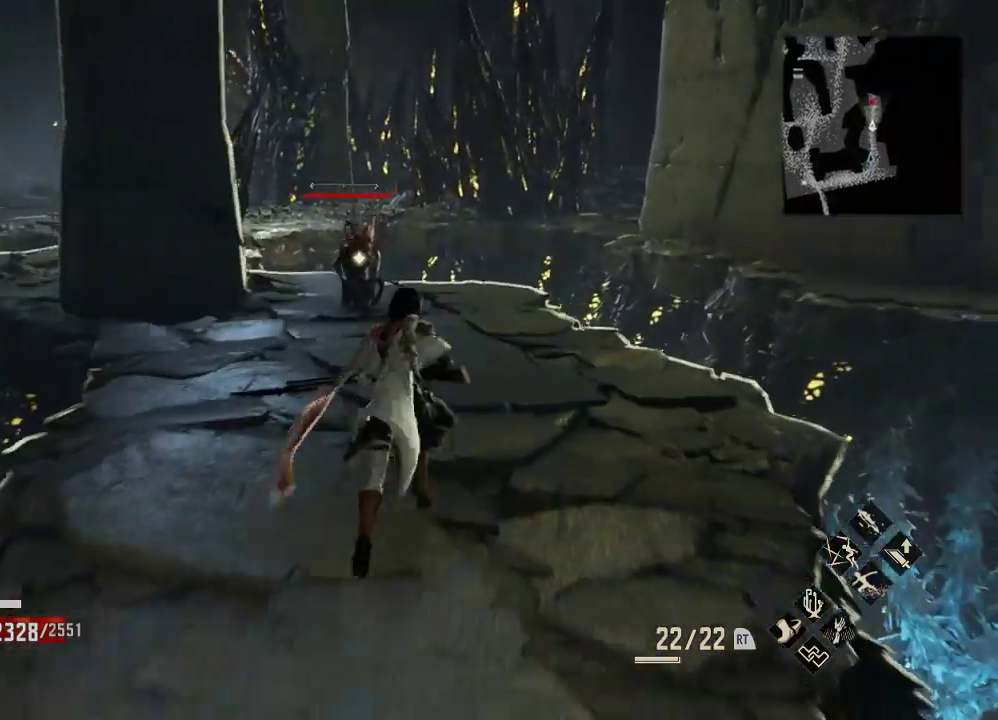
{"buttons": ["A"], "left_stick": "up-right", "right_stick": "center", "events": [[300, "A", "down"]]}
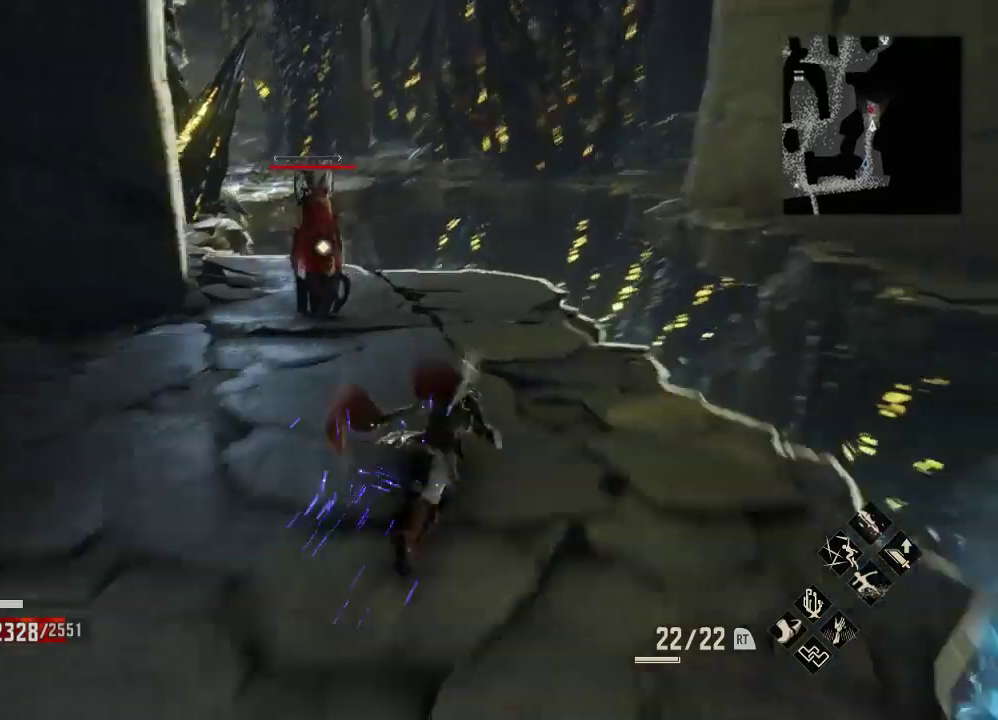
{"buttons": [], "left_stick": "up-right", "right_stick": "center", "events": [[33, "A", "up"]]}
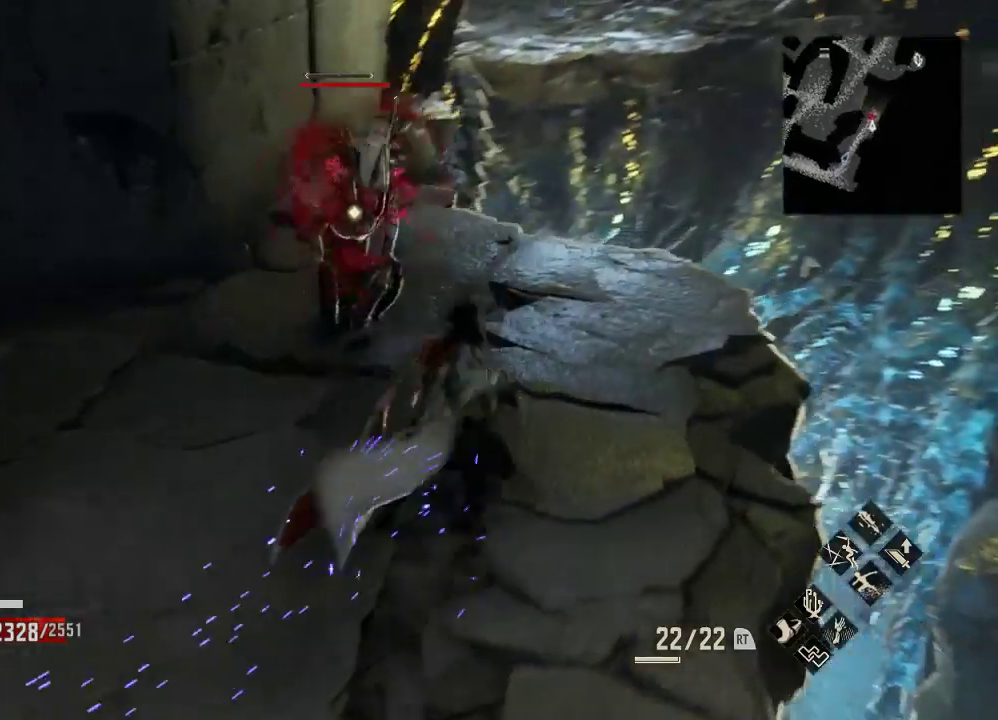
{"buttons": [], "left_stick": "up", "right_stick": "center", "events": [[500, "left_stick", "up"]]}
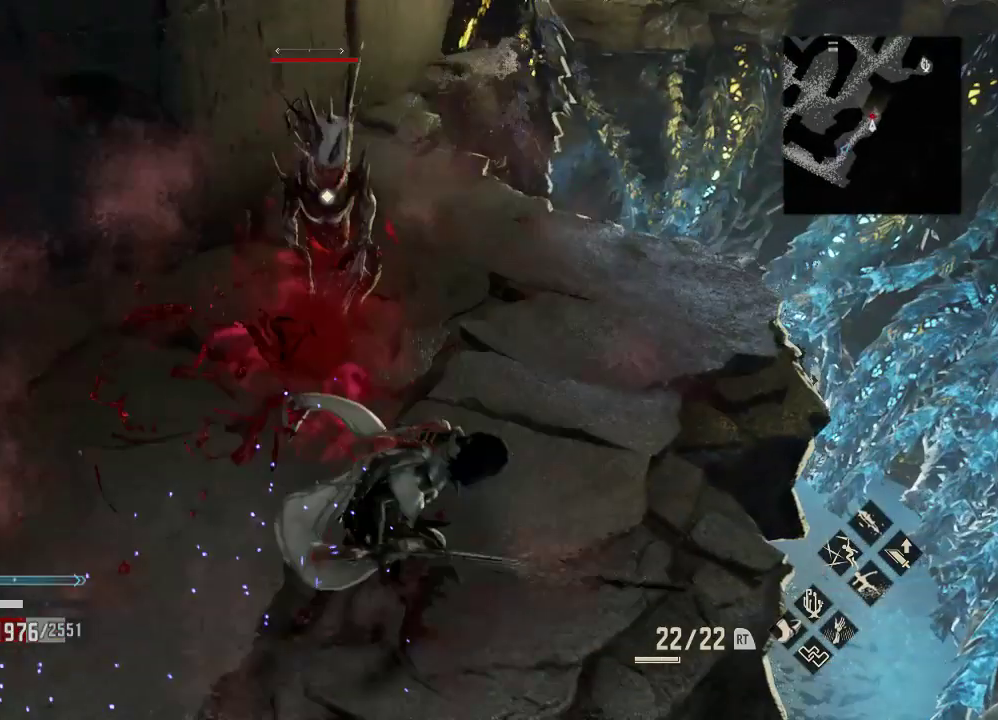
{"buttons": [], "left_stick": "up", "right_stick": "center", "events": []}
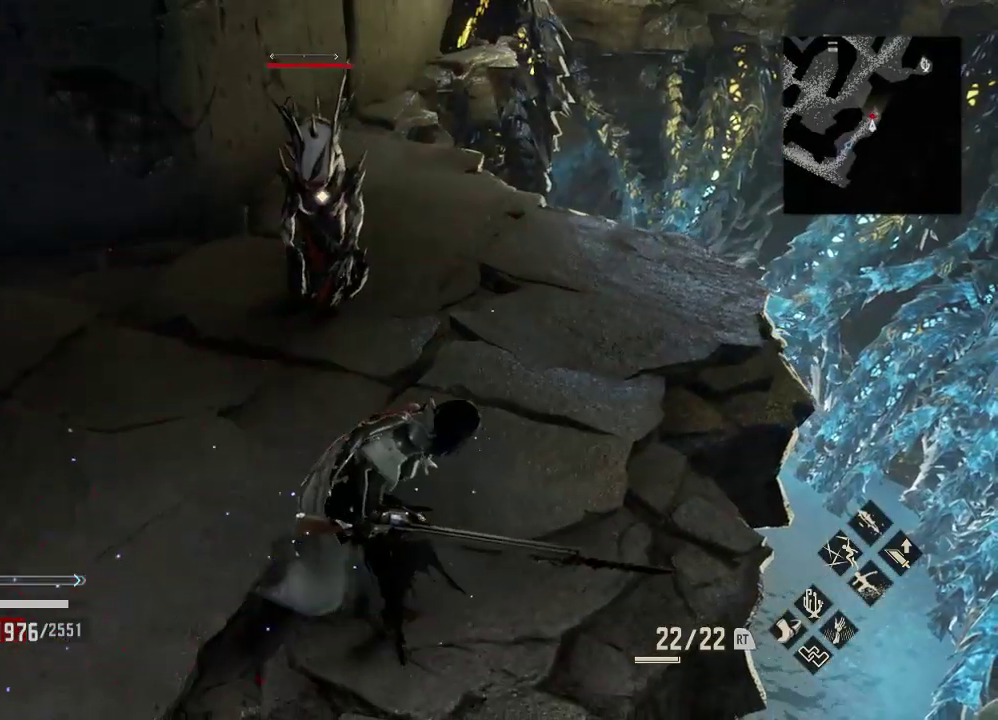
{"buttons": [], "left_stick": "up", "right_stick": "center", "events": []}
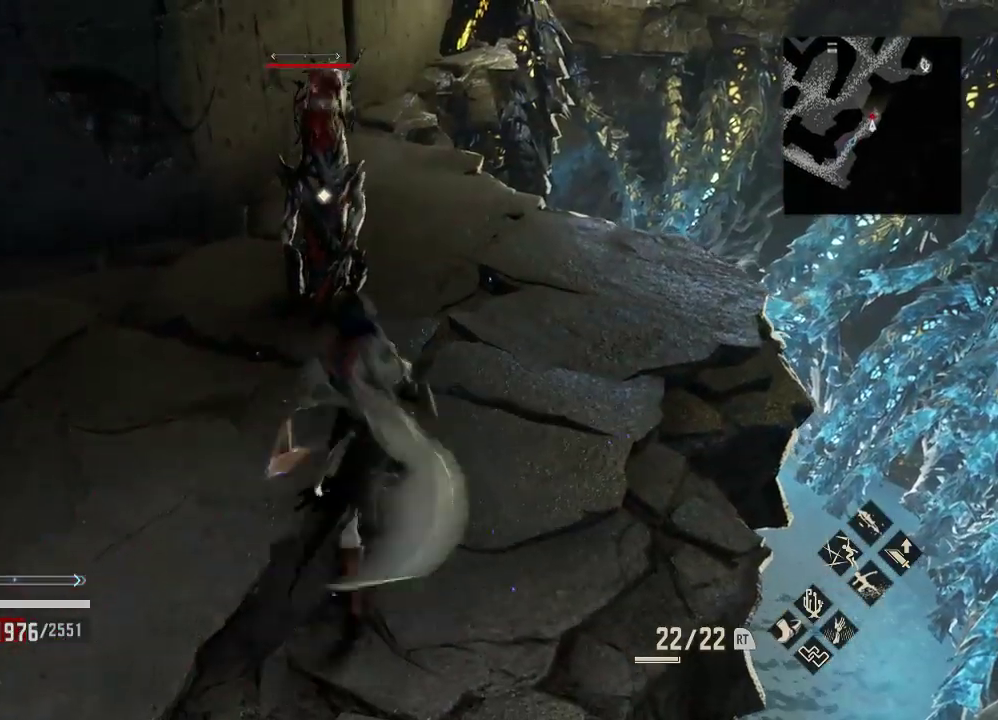
{"buttons": [], "left_stick": "up-right", "right_stick": "center", "events": [[67, "left_stick", "up-right"]]}
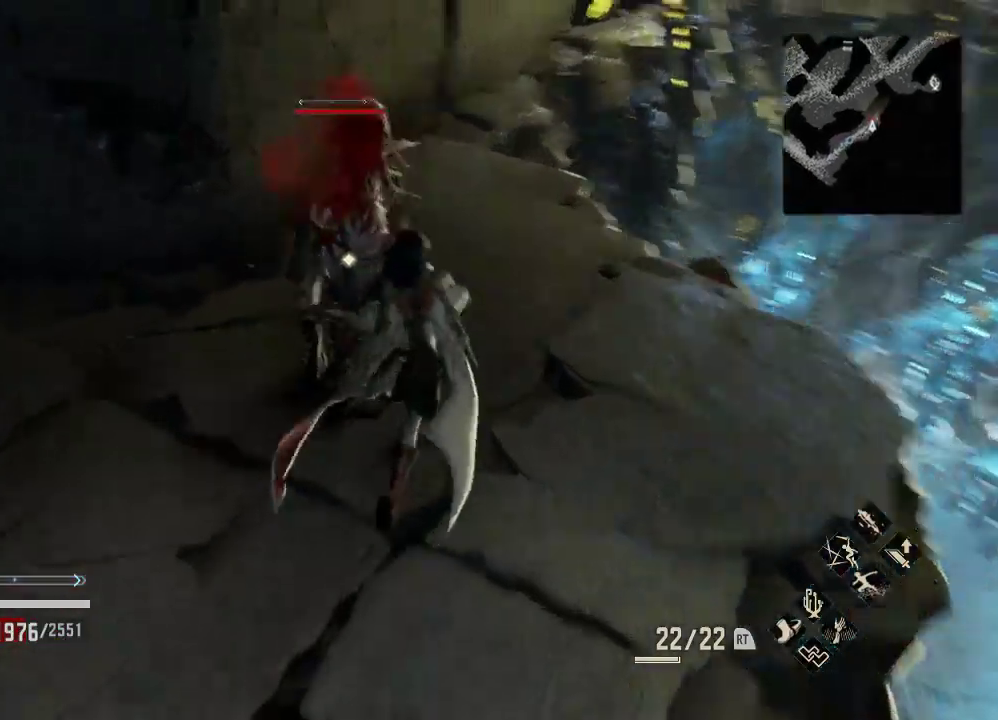
{"buttons": [], "left_stick": "up-right", "right_stick": "center", "events": []}
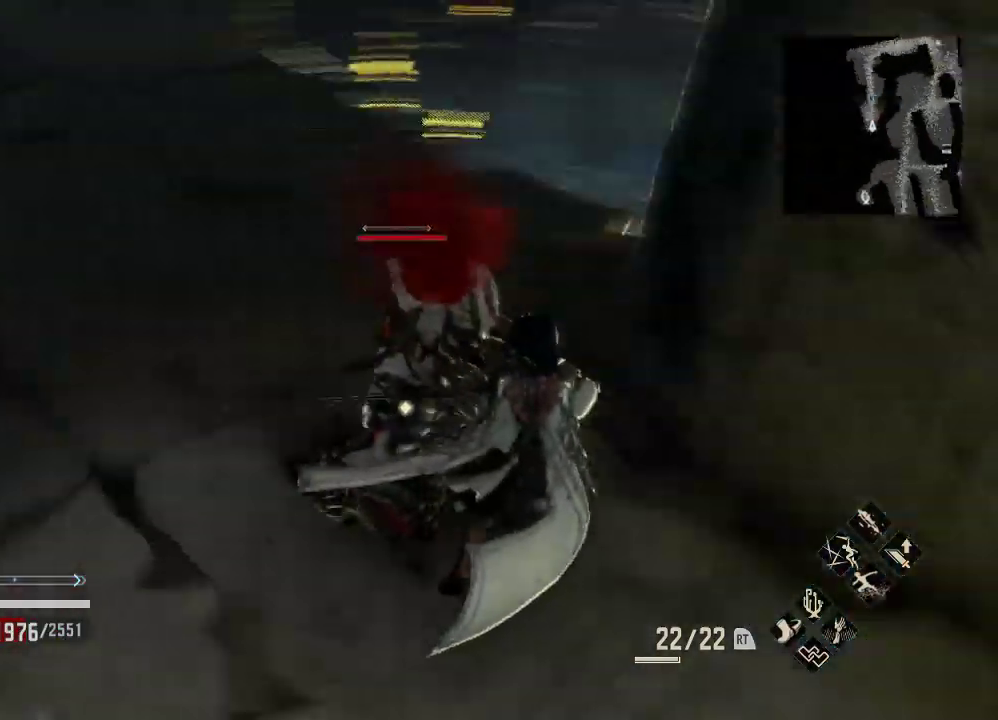
{"buttons": [], "left_stick": "center", "right_stick": "center", "events": [[133, "X", "down"], [200, "left_stick", "down"], [300, "X", "up"], [333, "left_stick", "center"]]}
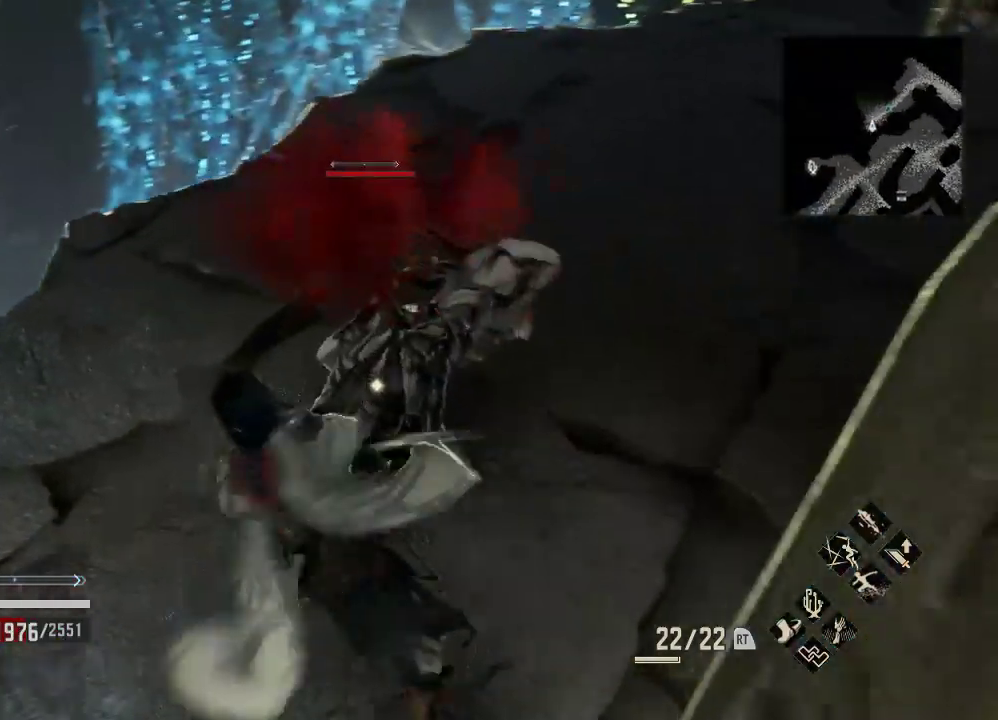
{"buttons": [], "left_stick": "down", "right_stick": "center", "events": [[33, "left_stick", "right"], [133, "left_stick", "center"], [167, "X", "down"], [300, "X", "up"], [333, "left_stick", "down"]]}
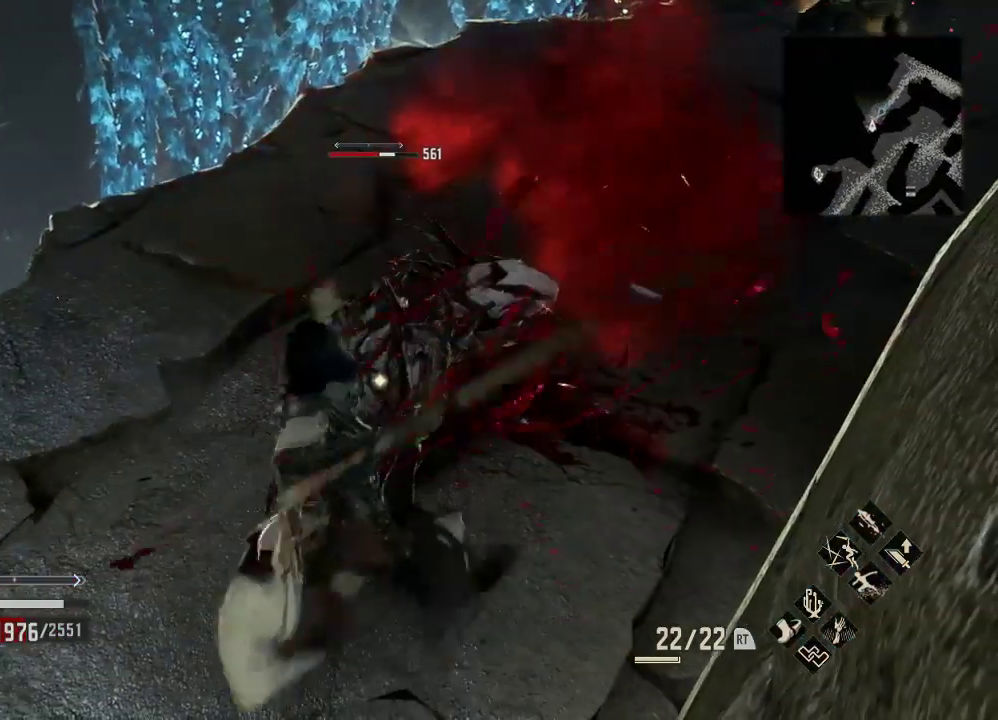
{"buttons": [], "left_stick": "center", "right_stick": "center", "events": [[33, "left_stick", "center"], [100, "R1", "down"], [267, "X", "down"], [433, "X", "up"], [467, "R1", "up"]]}
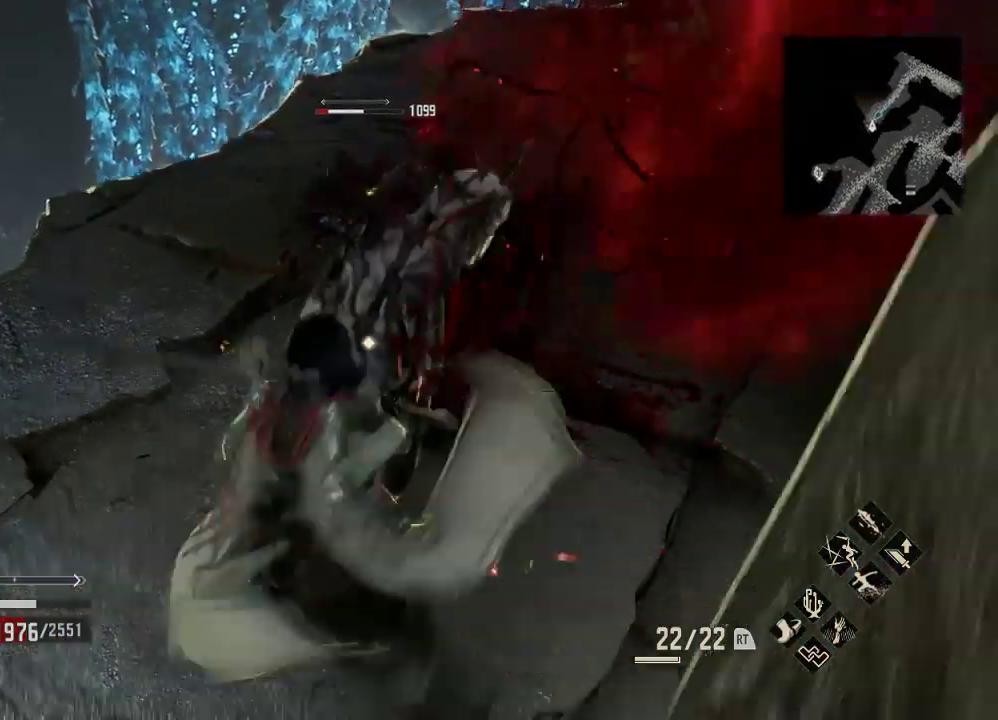
{"buttons": [], "left_stick": "center", "right_stick": "center", "events": []}
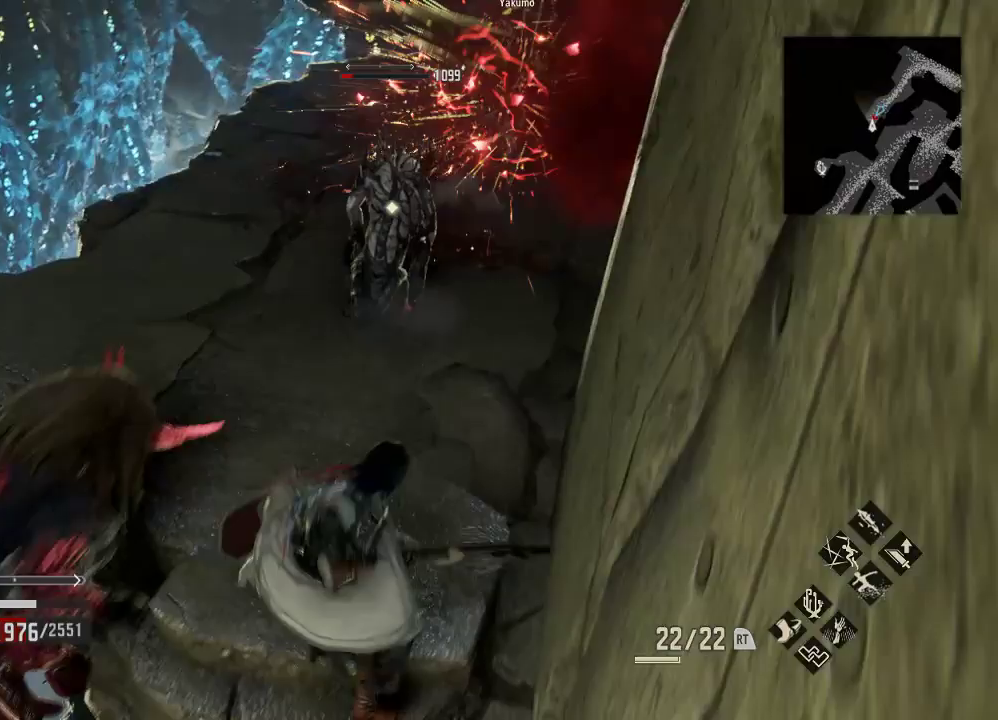
{"buttons": [], "left_stick": "center", "right_stick": "down"}
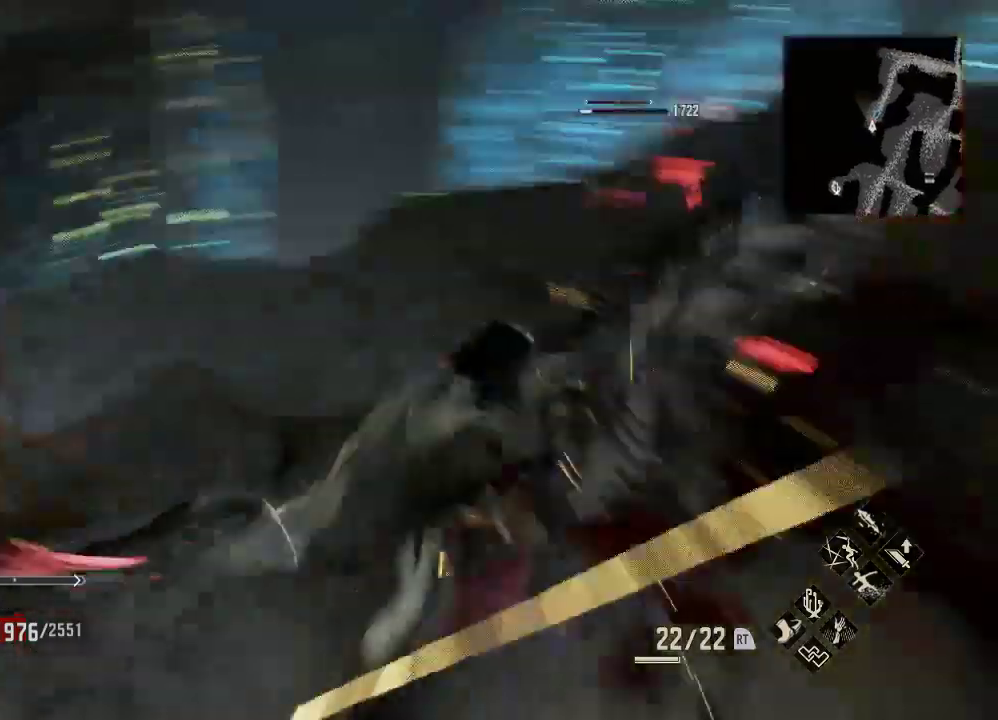
{"buttons": [], "left_stick": "down", "right_stick": "center", "events": [[67, "right_stick", "center"], [200, "left_stick", "right"], [300, "right_stick", "down"], [333, "left_stick", "down-right"], [400, "right_stick", "center"], [433, "left_stick", "down"]]}
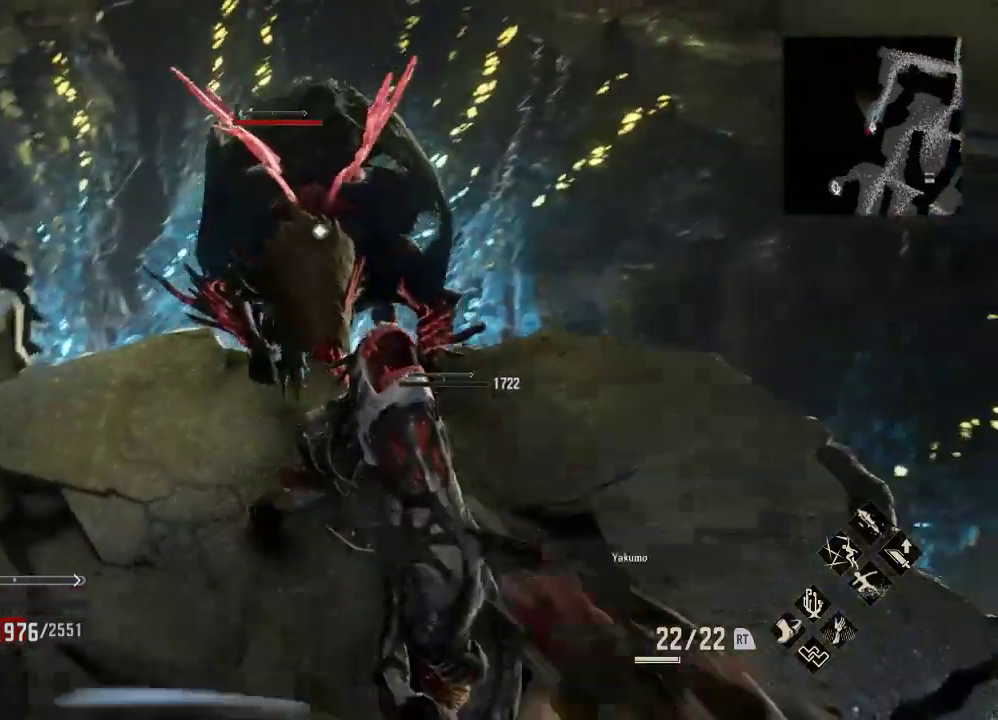
{"buttons": [], "left_stick": "down", "right_stick": "center", "events": [[200, "A", "down"], [333, "A", "up"]]}
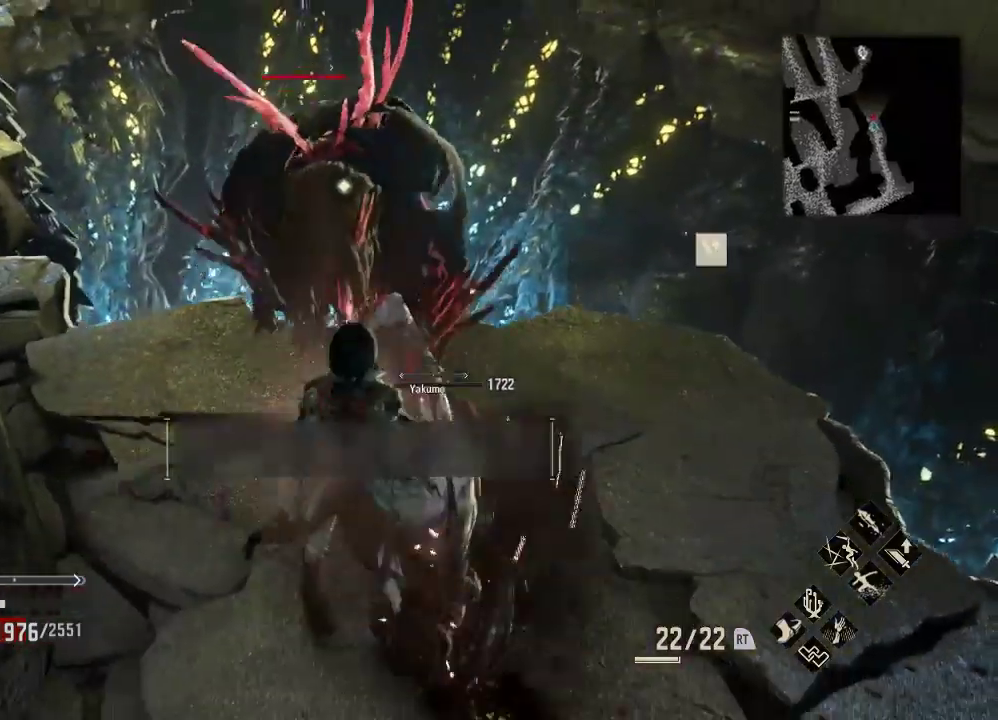
{"buttons": [], "left_stick": "down", "right_stick": "center", "events": [[33, "left_stick", "down-right"], [467, "left_stick", "down"]]}
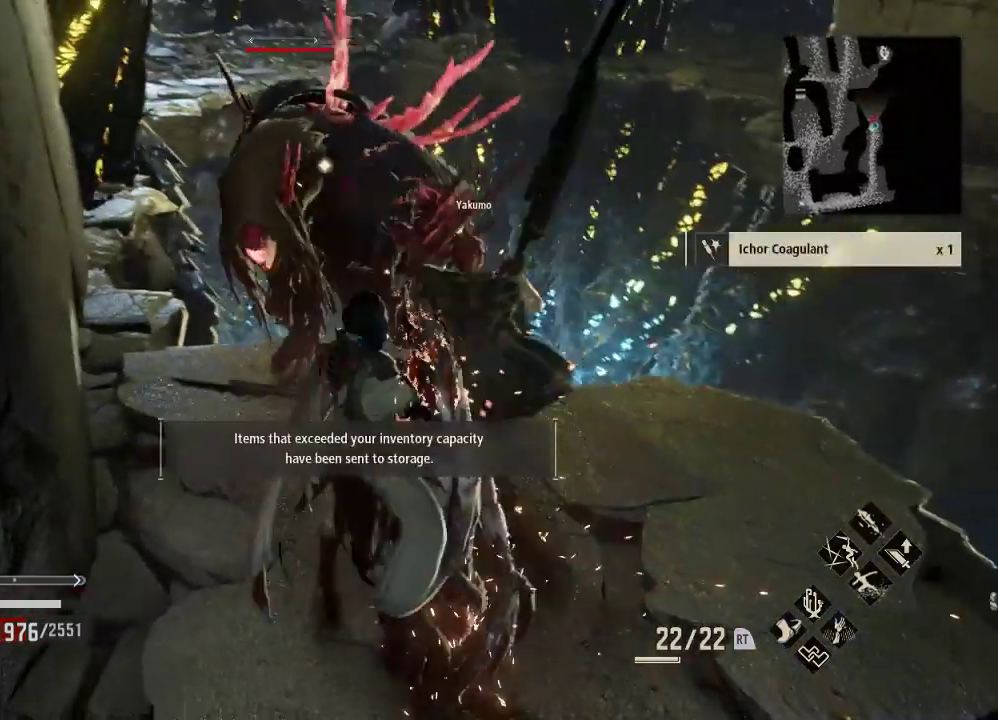
{"buttons": [], "left_stick": "down", "right_stick": "center", "events": [[133, "A", "down"], [300, "A", "up"]]}